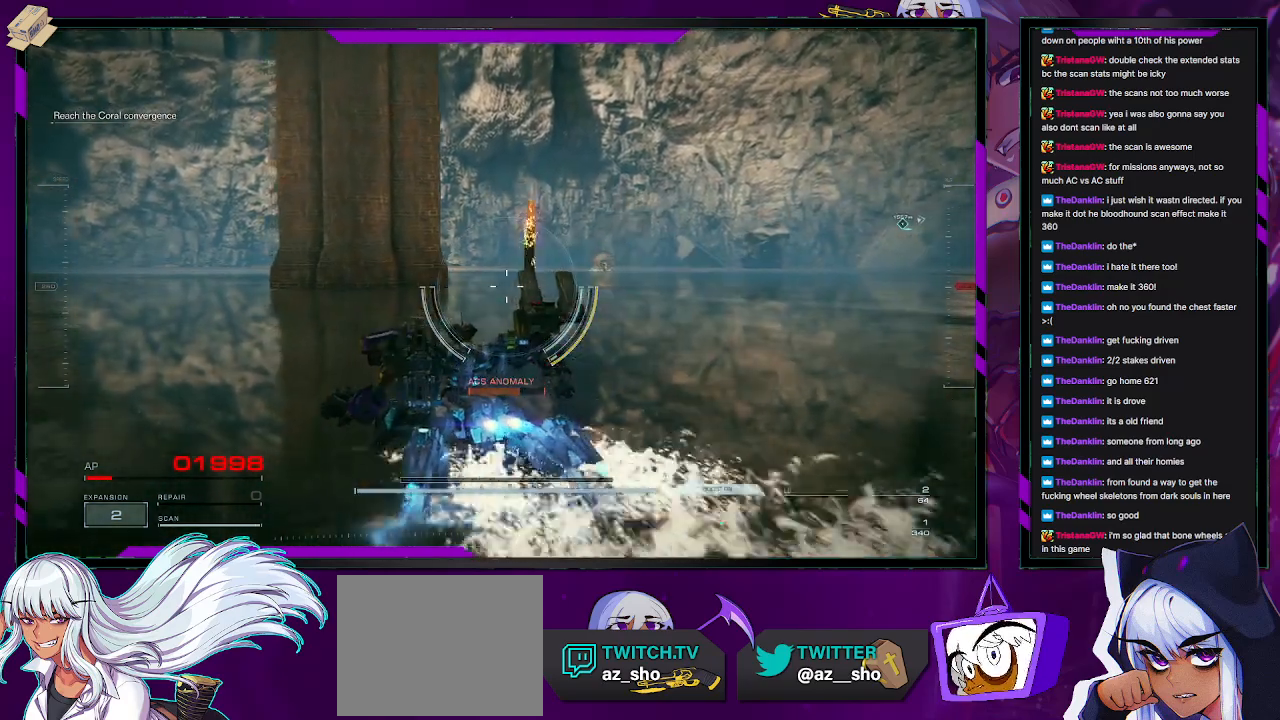
Gameplay with a controller (Xbox layout); each line is a JSON object with the inputs held at the frame after it. "events" lists button and stick changes between this image and that frame as [ms after this image, input, new state], when the widget could be followed in between.
{"buttons": ["Y", "R2"], "left_stick": "up-left", "right_stick": "center", "events": [[350, "Y", "down"]]}
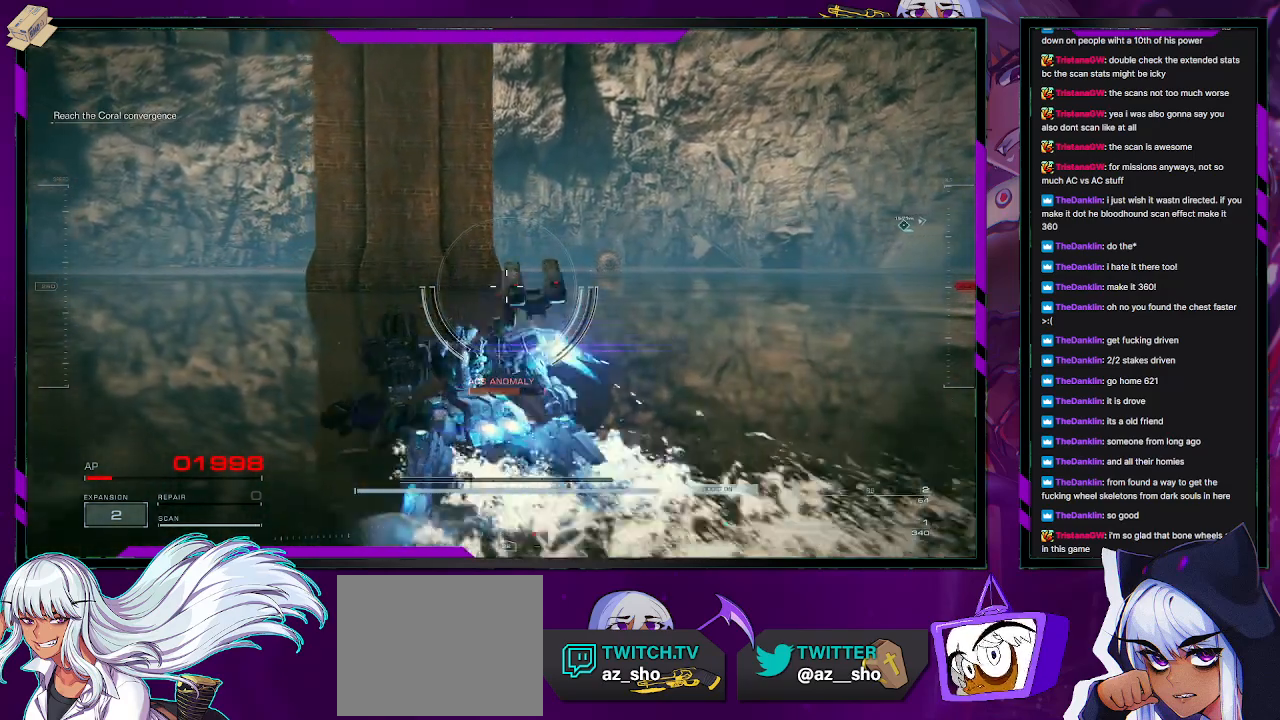
{"buttons": ["Y"], "left_stick": "up-left", "right_stick": "center", "events": [[50, "Y", "up"], [333, "R2", "up"], [483, "Y", "down"]]}
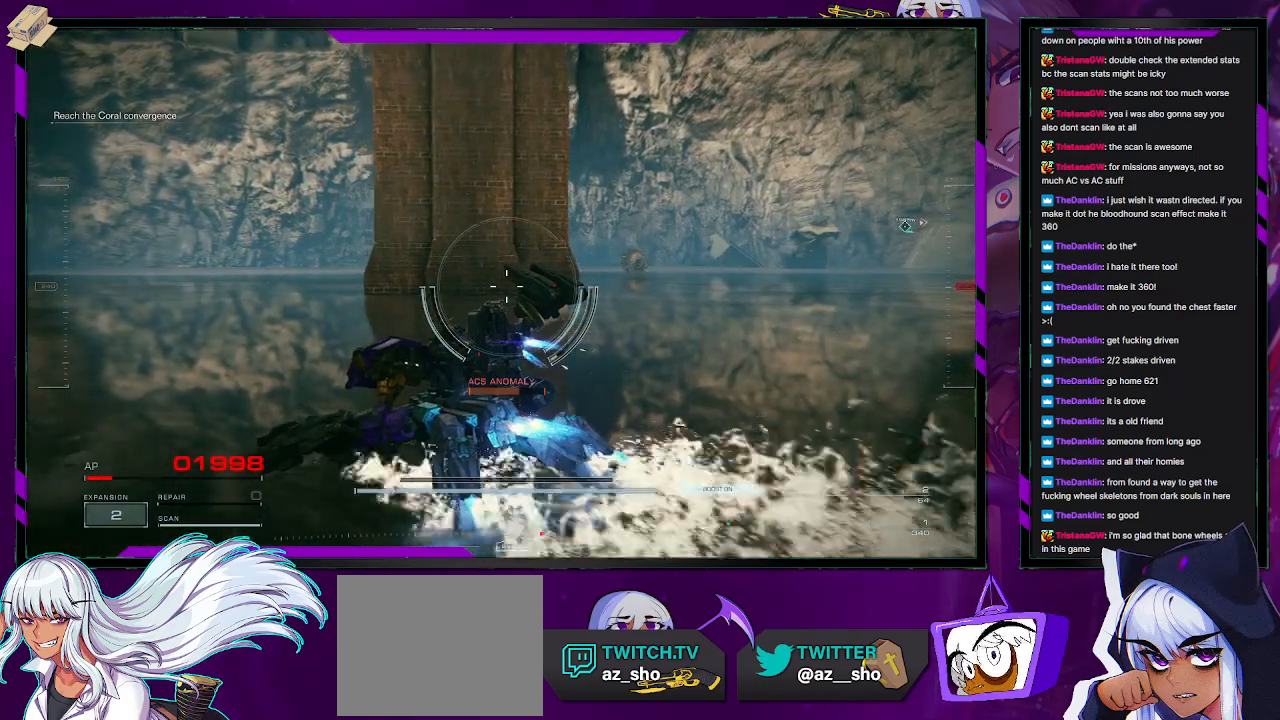
{"buttons": [], "left_stick": "up-left", "right_stick": "center", "events": [[83, "R2", "down"], [250, "R2", "up"], [300, "Y", "up"]]}
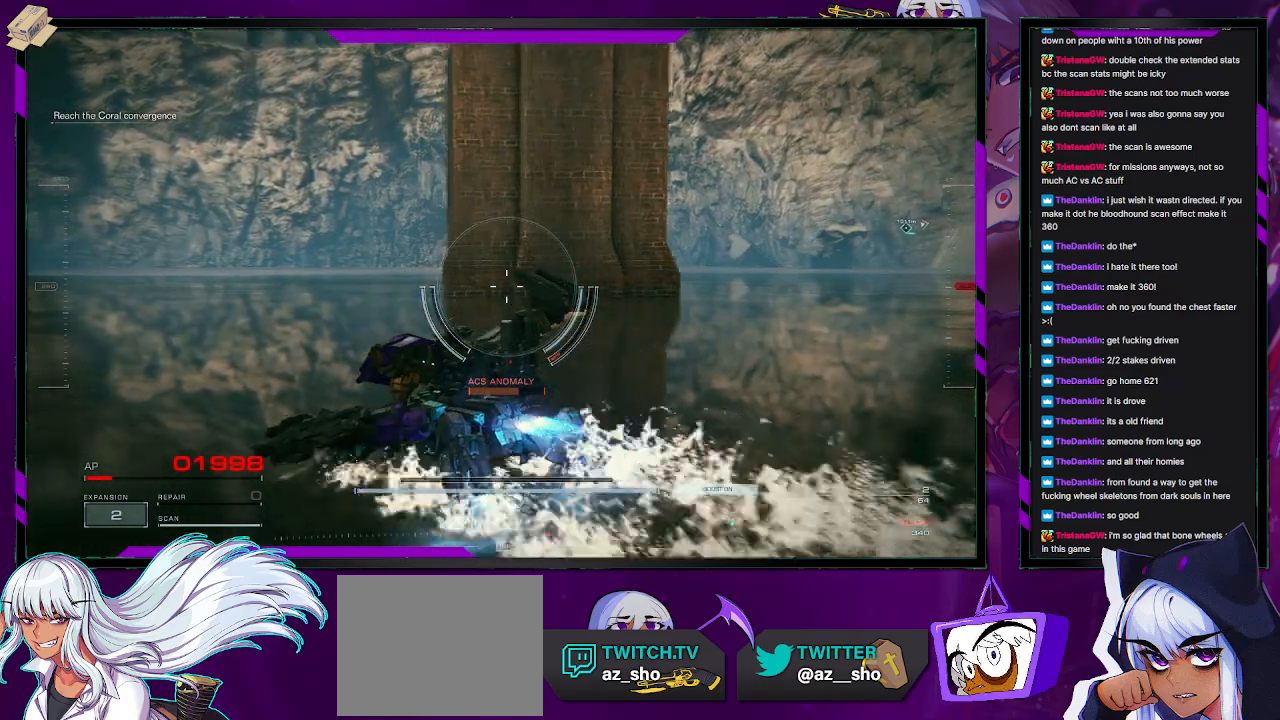
{"buttons": [], "left_stick": "up-left", "right_stick": "center", "events": []}
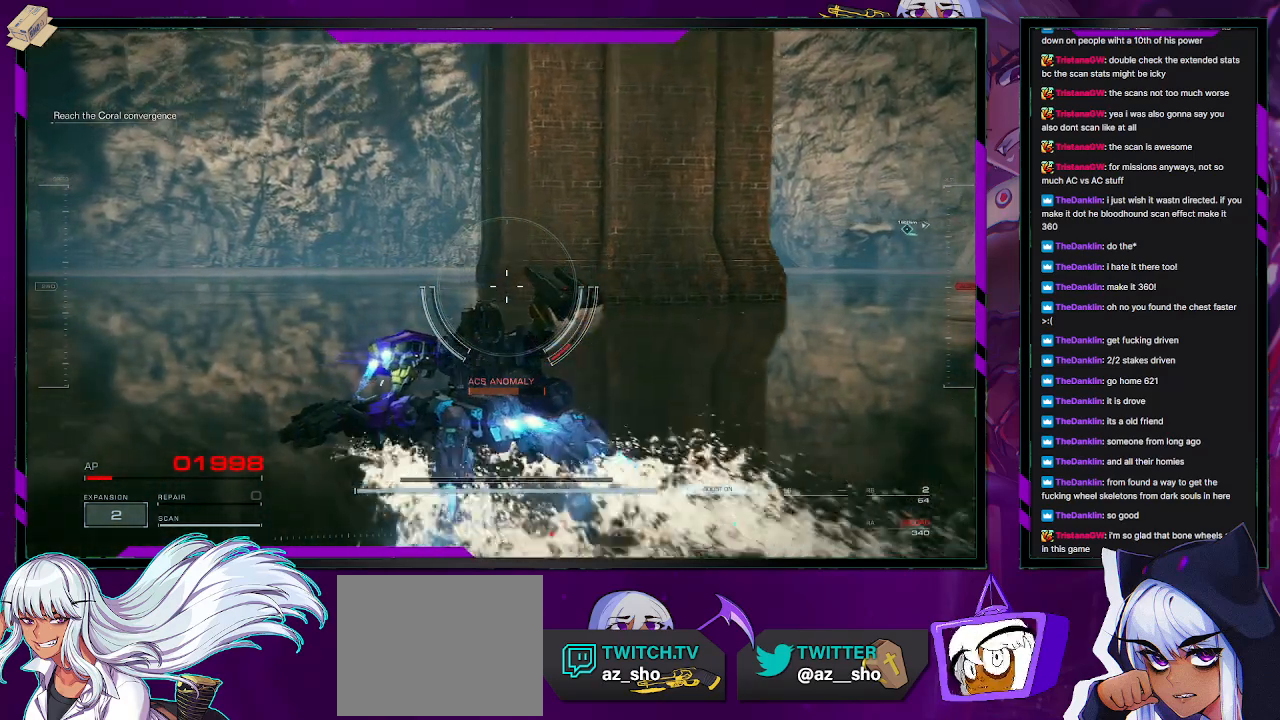
{"buttons": [], "left_stick": "up-left", "right_stick": "center", "events": []}
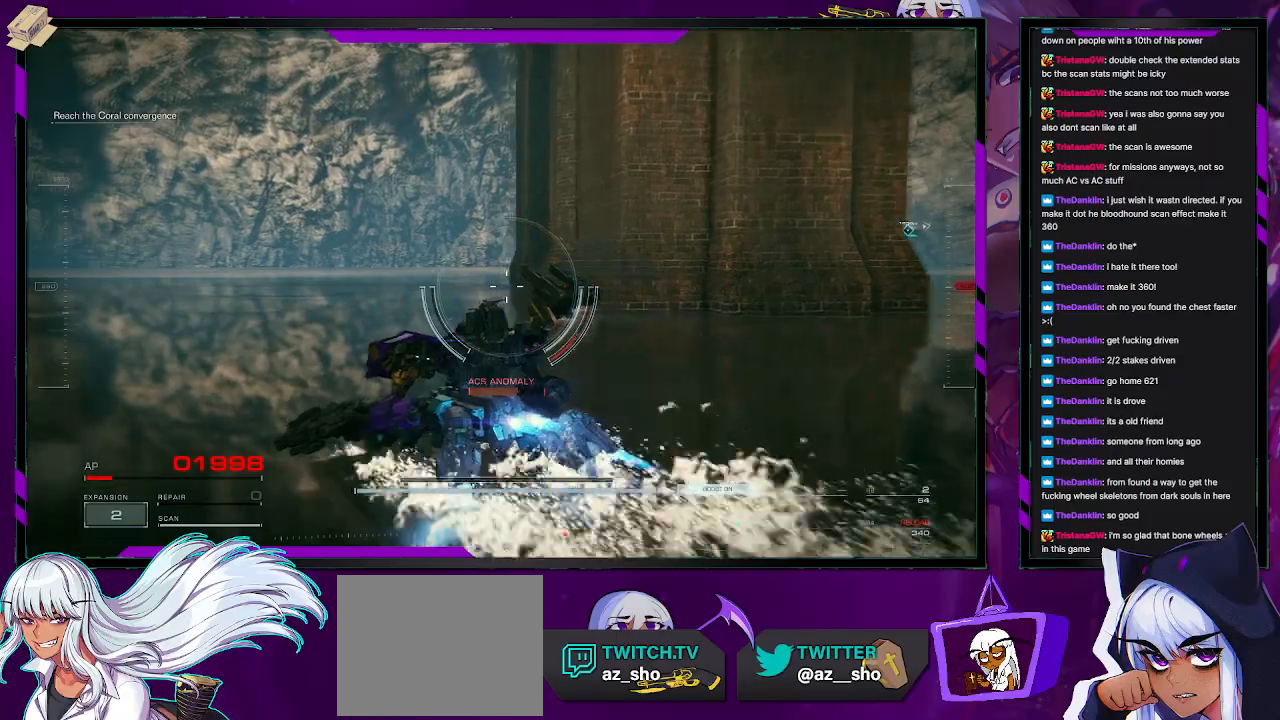
{"buttons": ["R2"], "left_stick": "up-left", "right_stick": "center", "events": [[350, "R2", "down"]]}
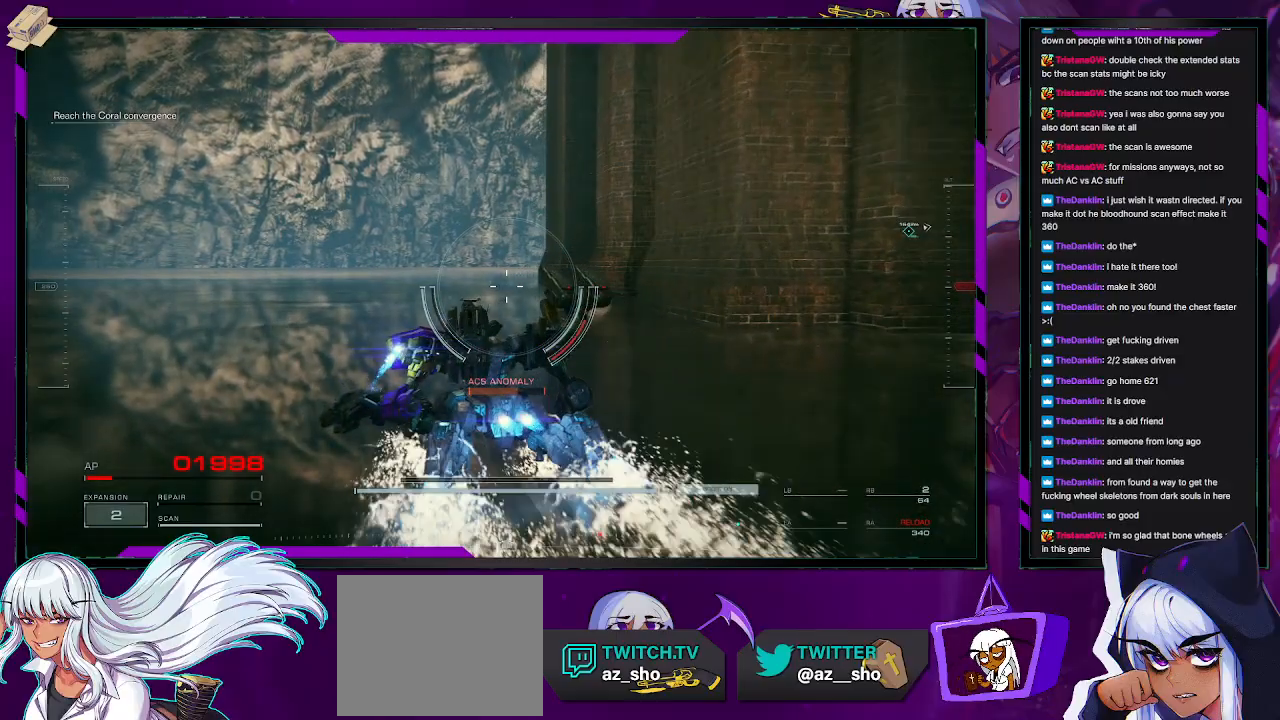
{"buttons": ["R2"], "left_stick": "up-left", "right_stick": "center", "events": [[233, "right_stick", "right"], [450, "right_stick", "center"]]}
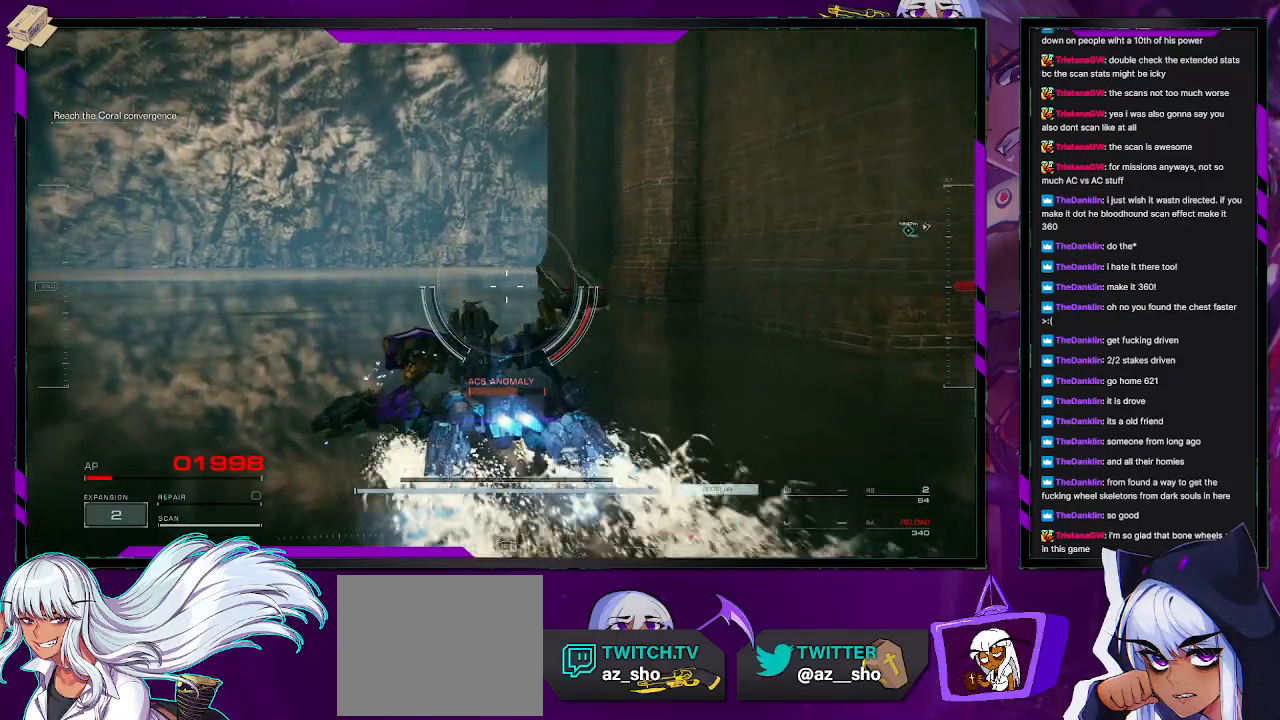
{"buttons": ["R2"], "left_stick": "up-left", "right_stick": "center", "events": [[150, "right_stick", "right"], [433, "right_stick", "center"]]}
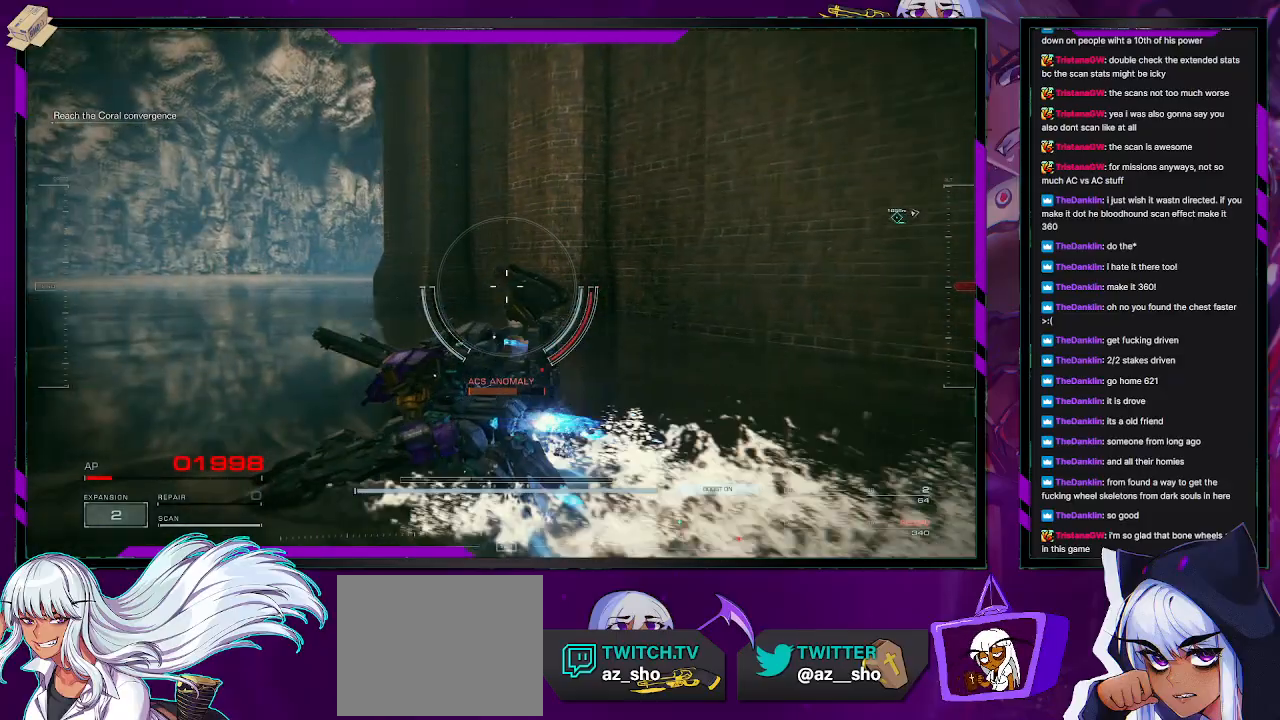
{"buttons": ["R2"], "left_stick": "down-left", "right_stick": "right", "events": [[33, "left_stick", "left"], [33, "right_stick", "right"], [233, "left_stick", "down-left"]]}
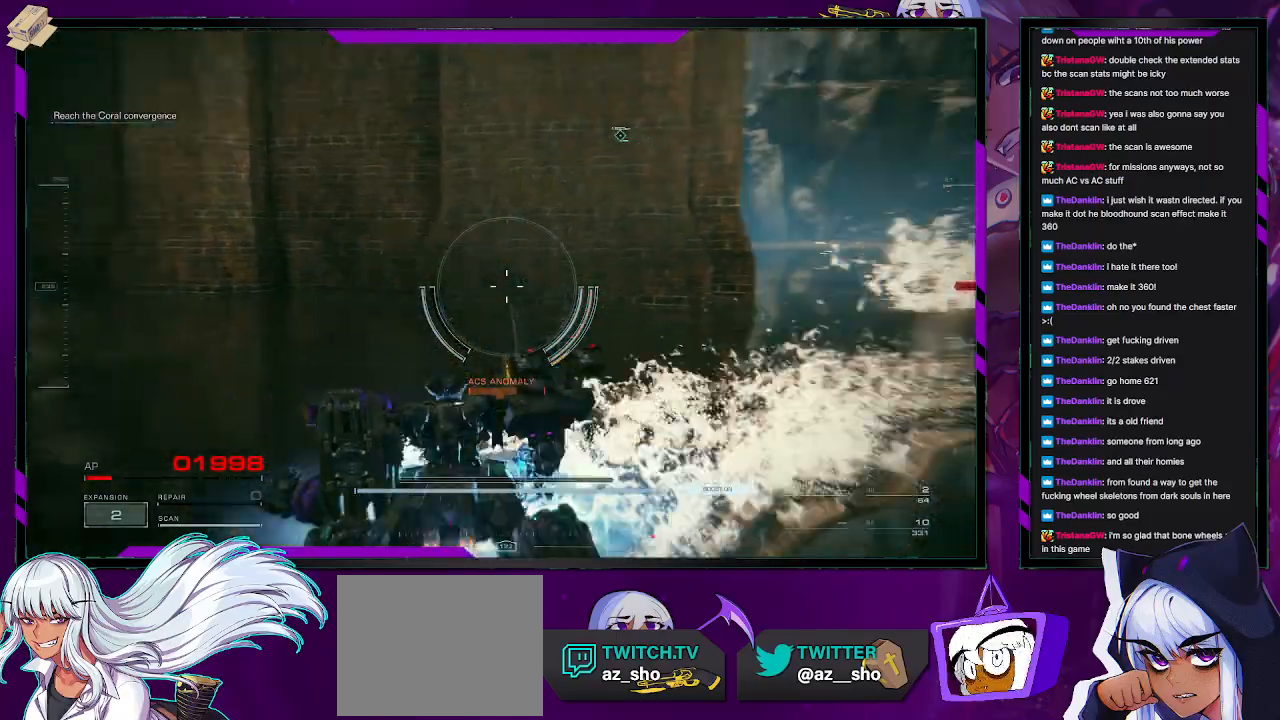
{"buttons": ["R2"], "left_stick": "down-left", "right_stick": "center", "events": [[267, "left_stick", "down"], [417, "left_stick", "down-left"], [467, "right_stick", "center"]]}
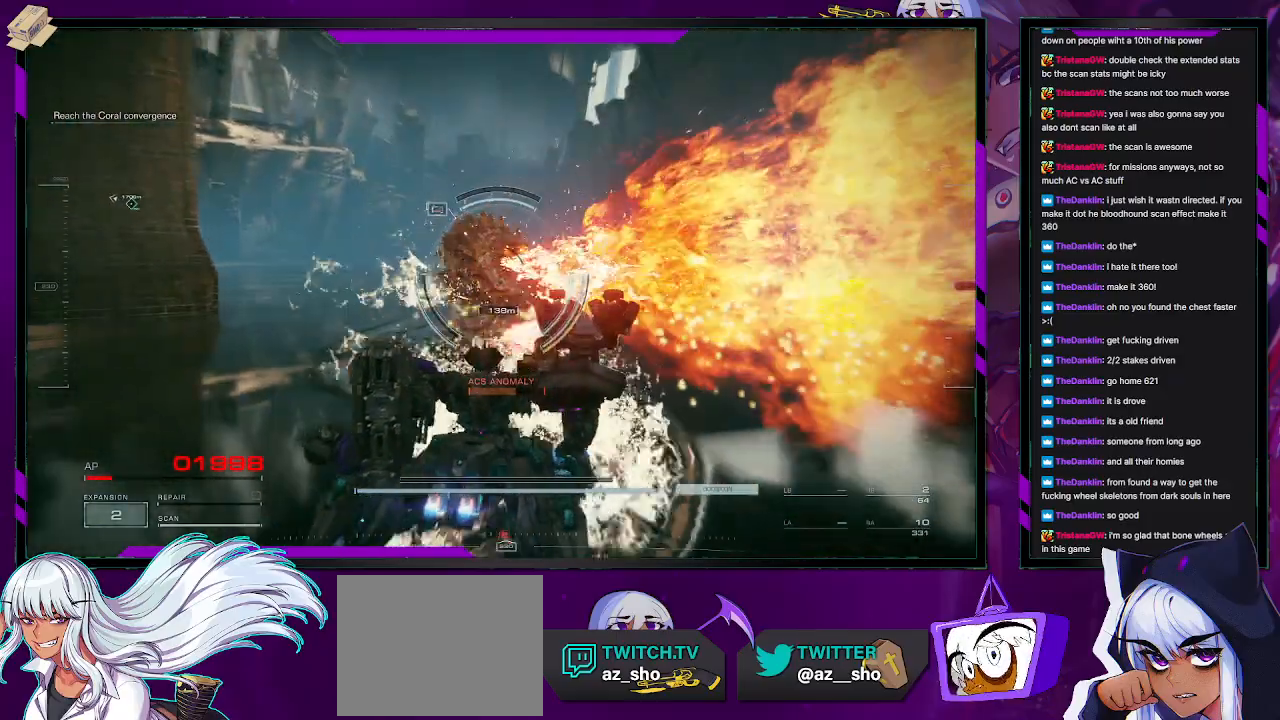
{"buttons": ["R2"], "left_stick": "down-right", "right_stick": "center", "events": [[133, "left_stick", "down"], [500, "left_stick", "down-right"]]}
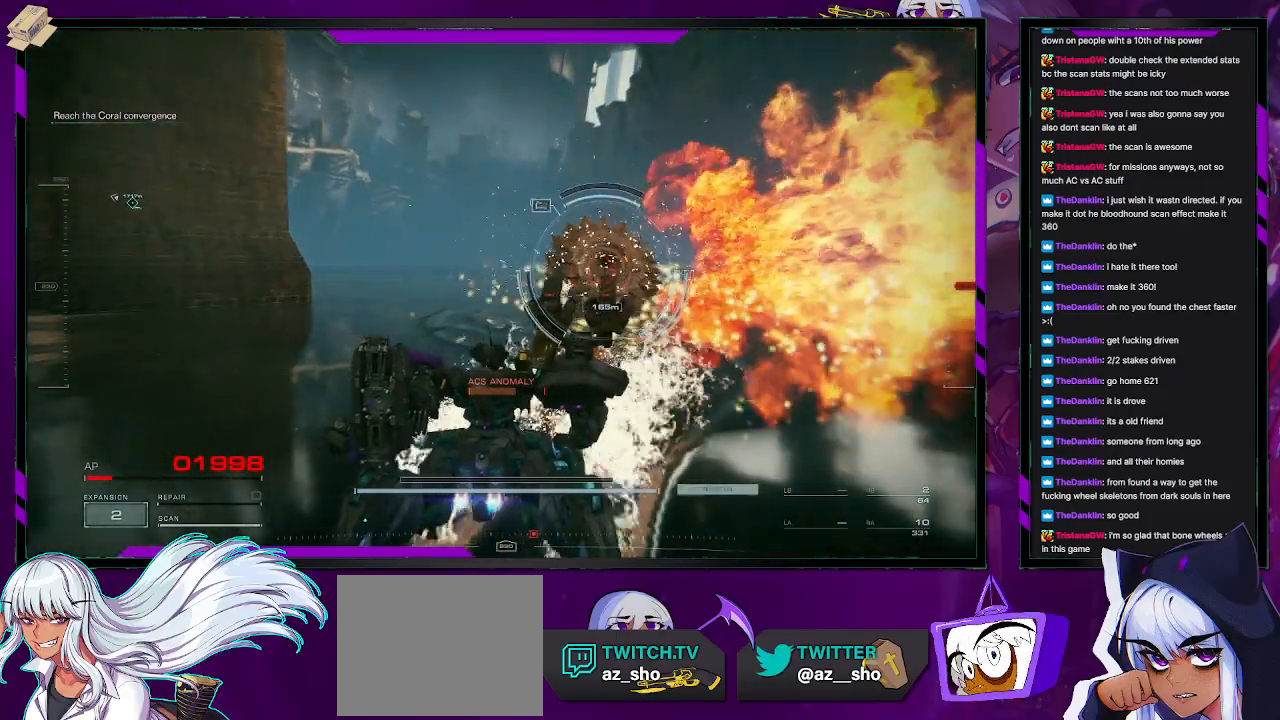
{"buttons": ["R2"], "left_stick": "down-right", "right_stick": "center", "events": []}
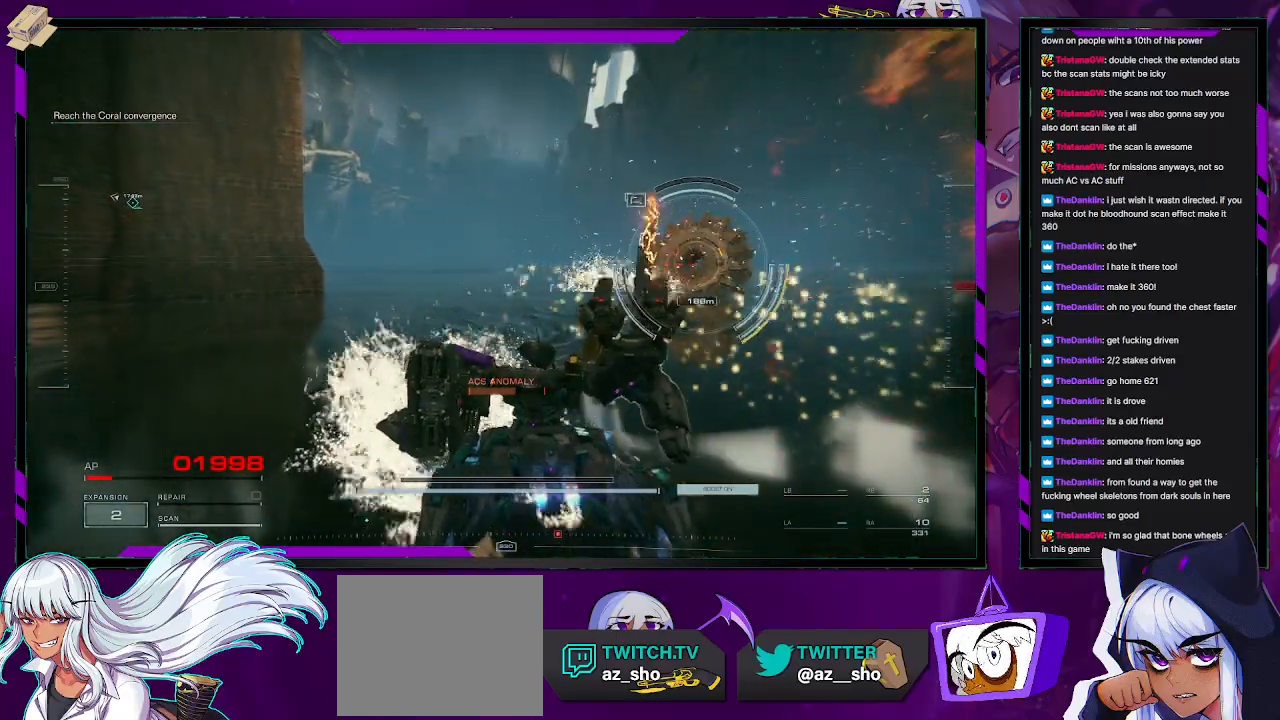
{"buttons": ["R2"], "left_stick": "down-right", "right_stick": "right", "events": [[33, "left_stick", "down"], [300, "right_stick", "right"], [500, "left_stick", "down-right"]]}
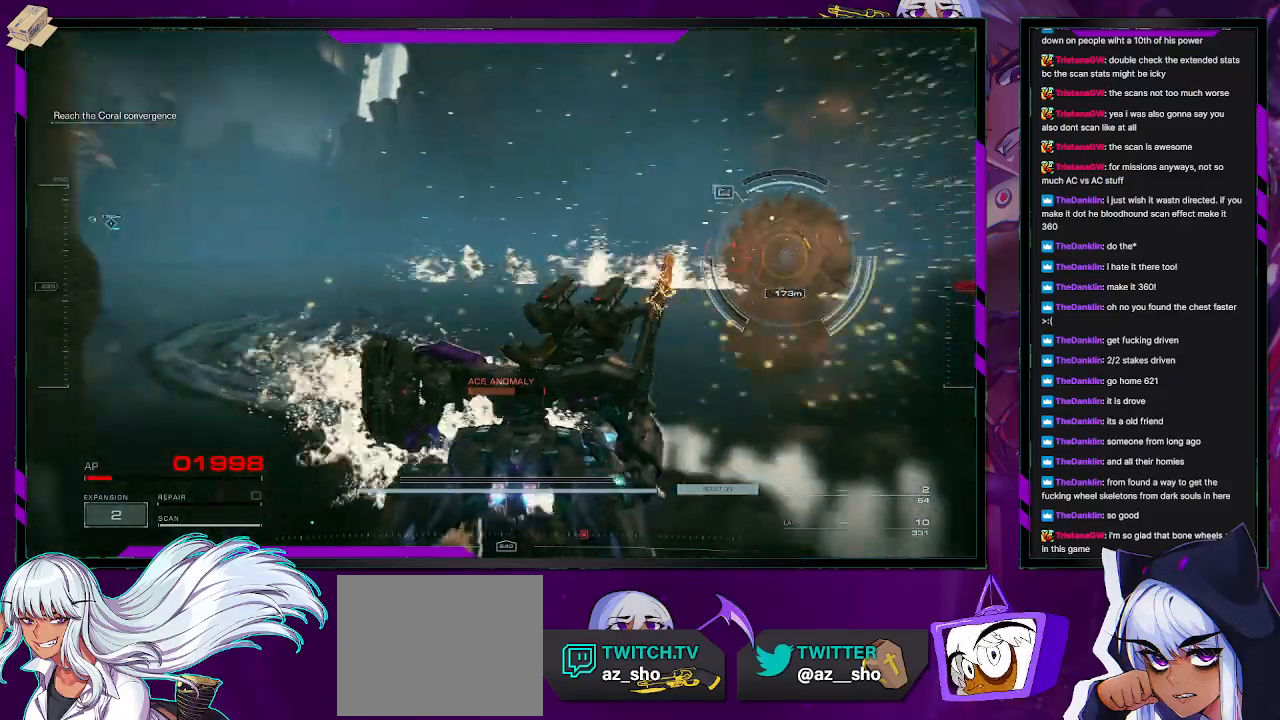
{"buttons": ["R2"], "left_stick": "down-right", "right_stick": "right", "events": []}
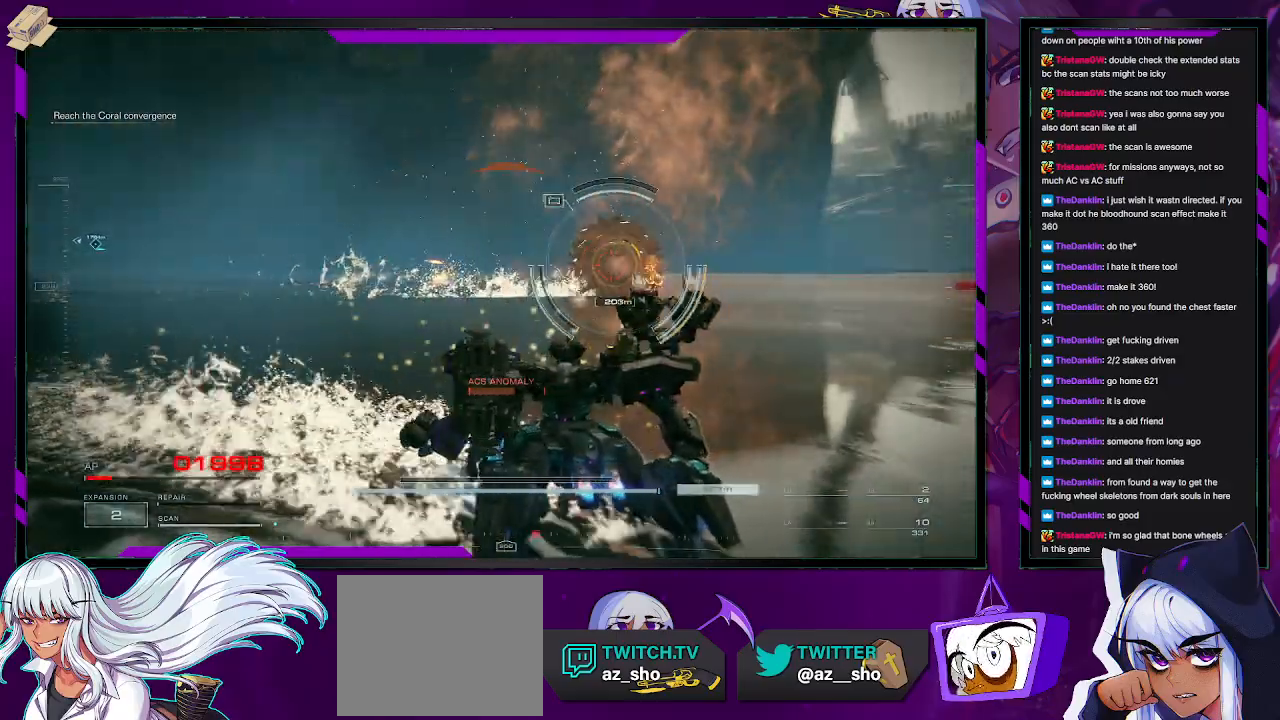
{"buttons": ["R2"], "left_stick": "down-right", "right_stick": "right", "events": []}
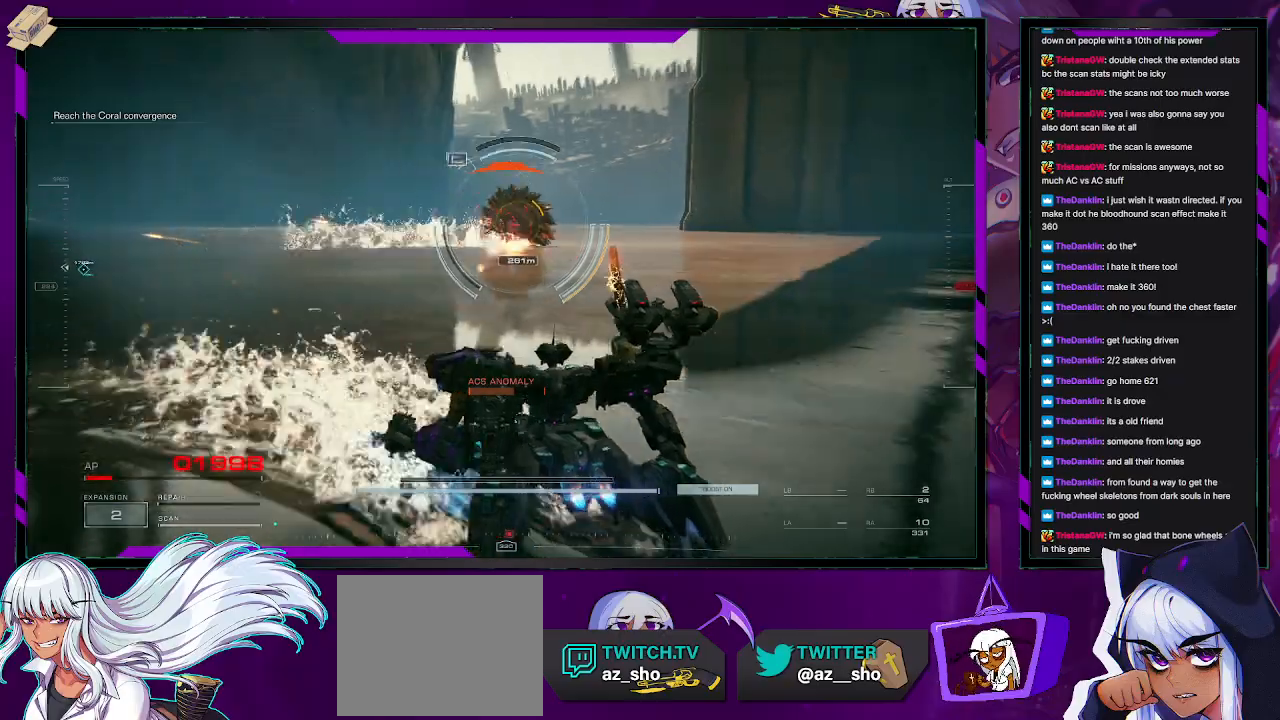
{"buttons": ["R2"], "left_stick": "right", "right_stick": "center", "events": [[250, "left_stick", "right"], [317, "right_stick", "center"]]}
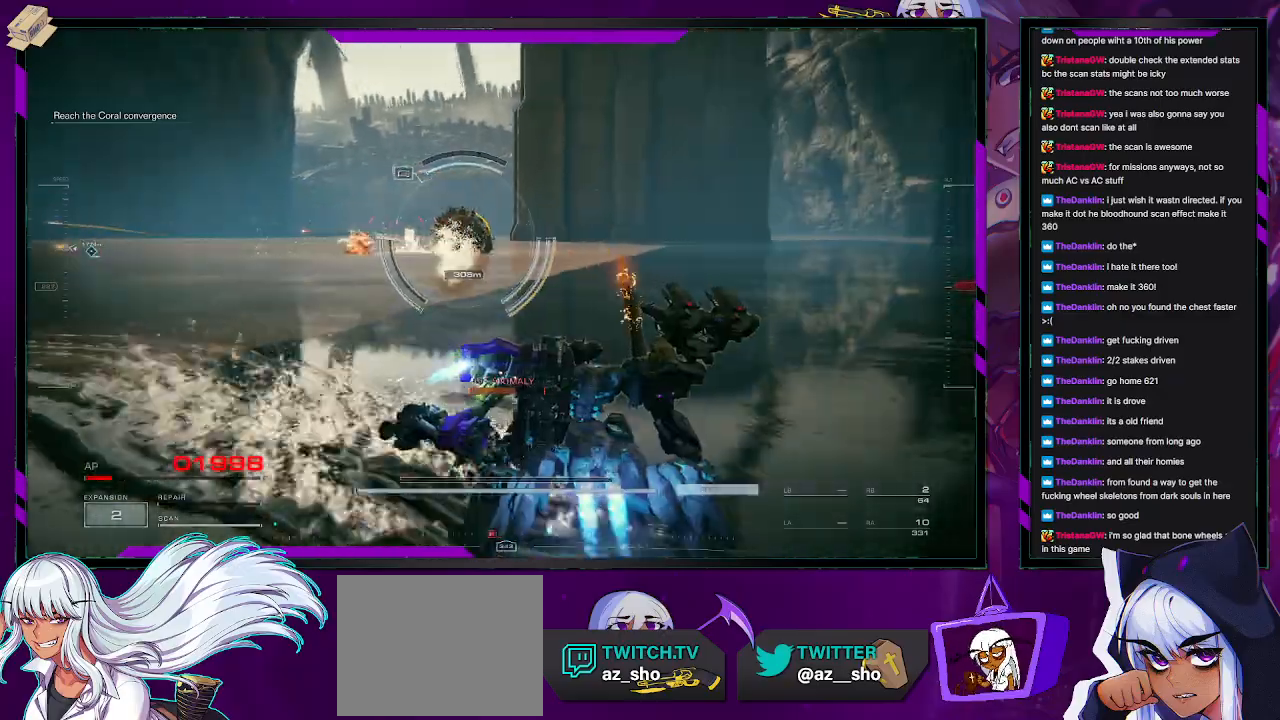
{"buttons": ["R2"], "left_stick": "up-right", "right_stick": "left", "events": [[117, "left_stick", "down-right"], [417, "left_stick", "up-right"], [467, "right_stick", "left"]]}
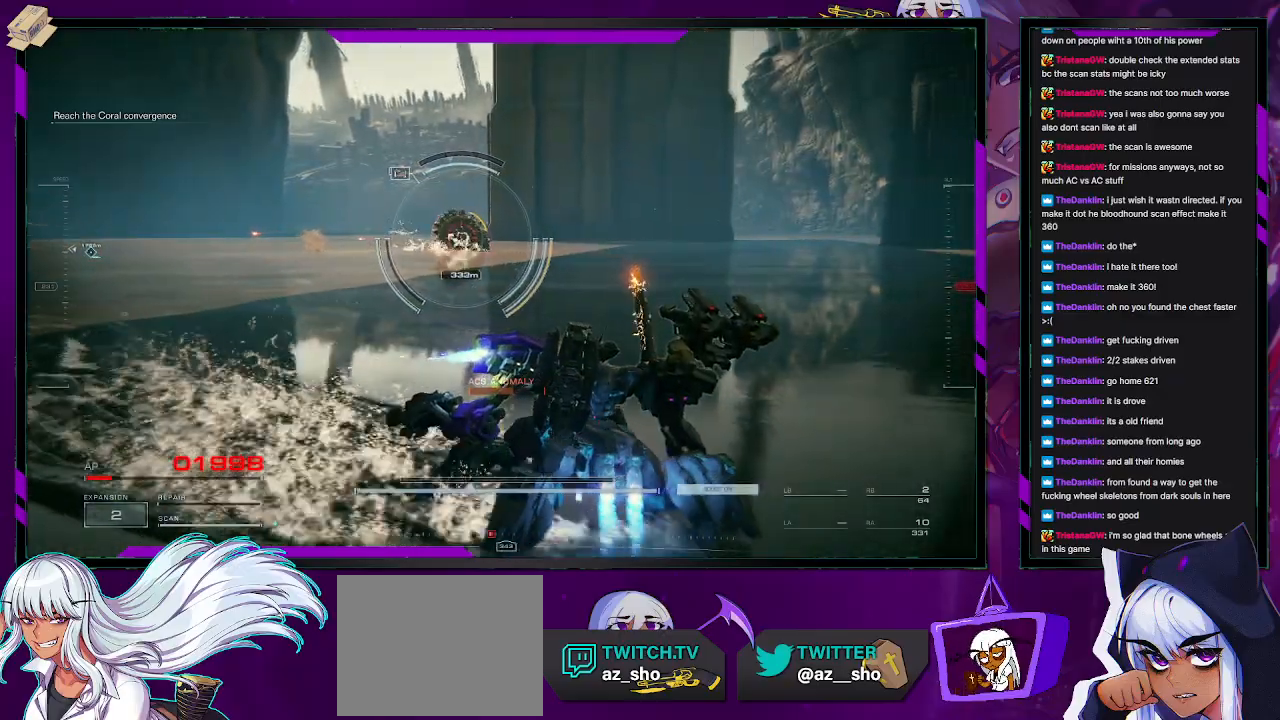
{"buttons": ["R2"], "left_stick": "up-right", "right_stick": "center", "events": [[150, "right_stick", "center"]]}
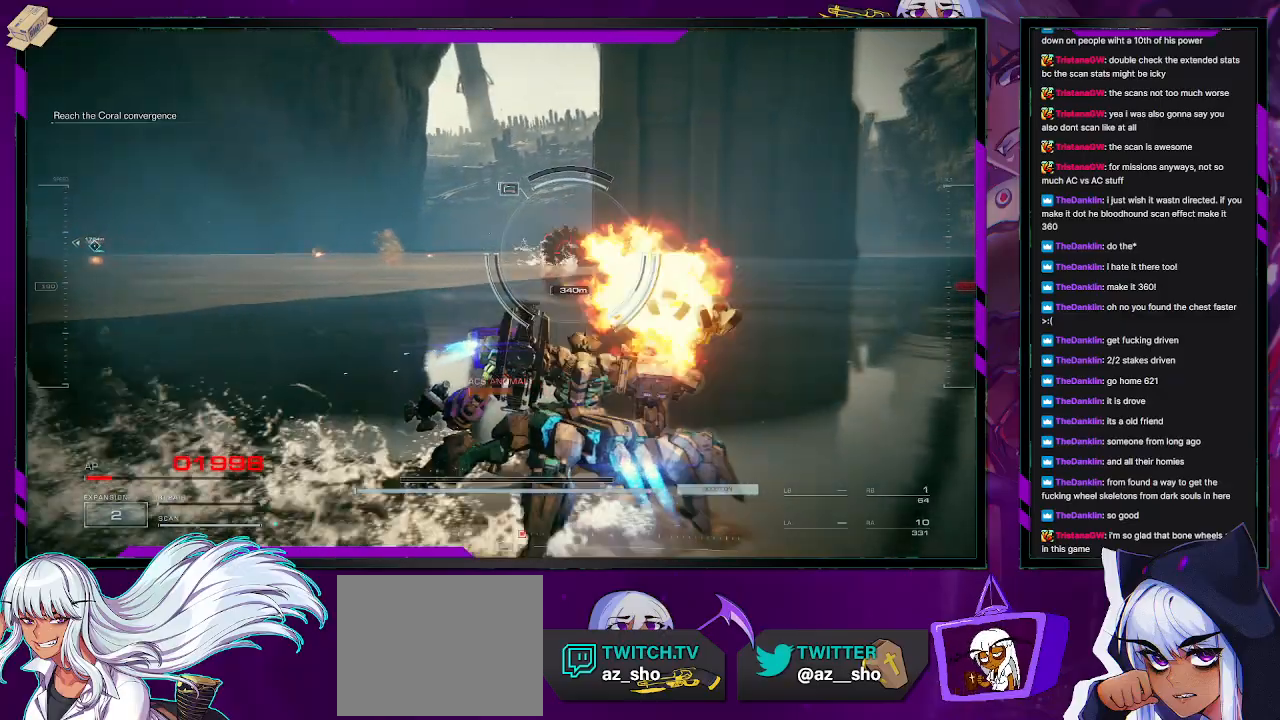
{"buttons": ["R2"], "left_stick": "up-right", "right_stick": "center", "events": [[317, "right_stick", "left"], [417, "right_stick", "center"]]}
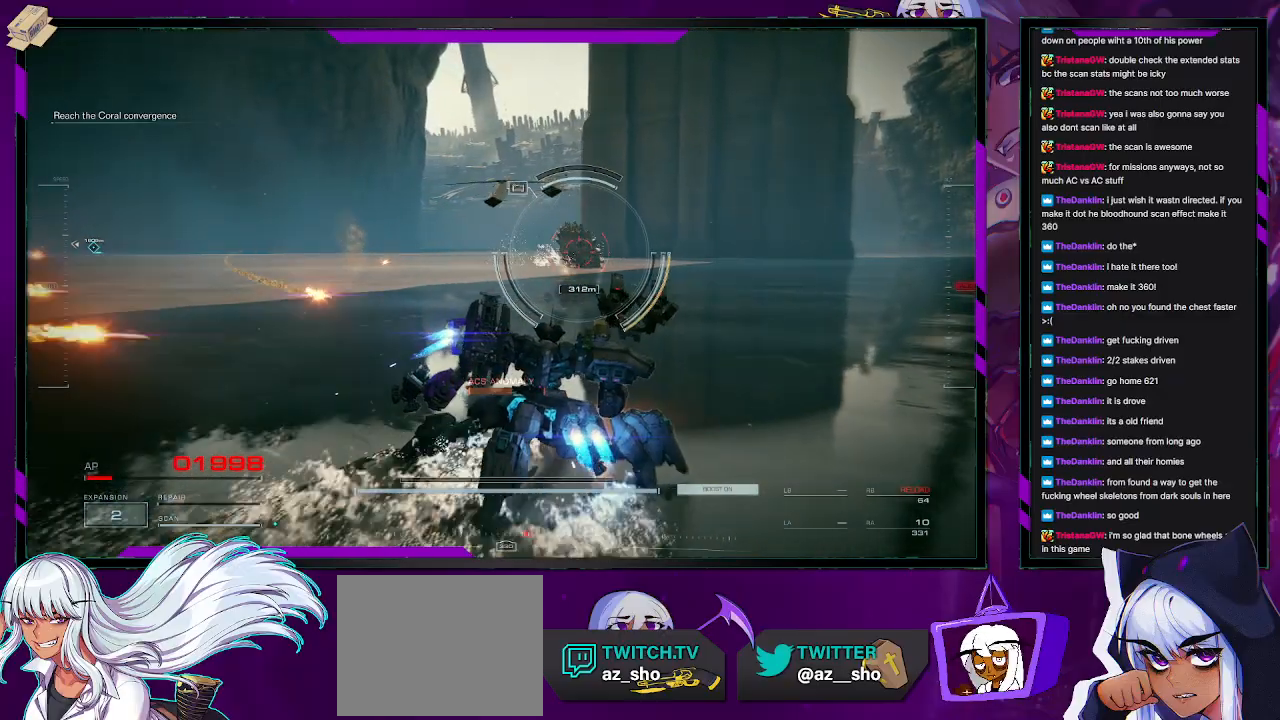
{"buttons": ["L1", "R2"], "left_stick": "up-right", "right_stick": "center", "events": [[400, "L1", "down"]]}
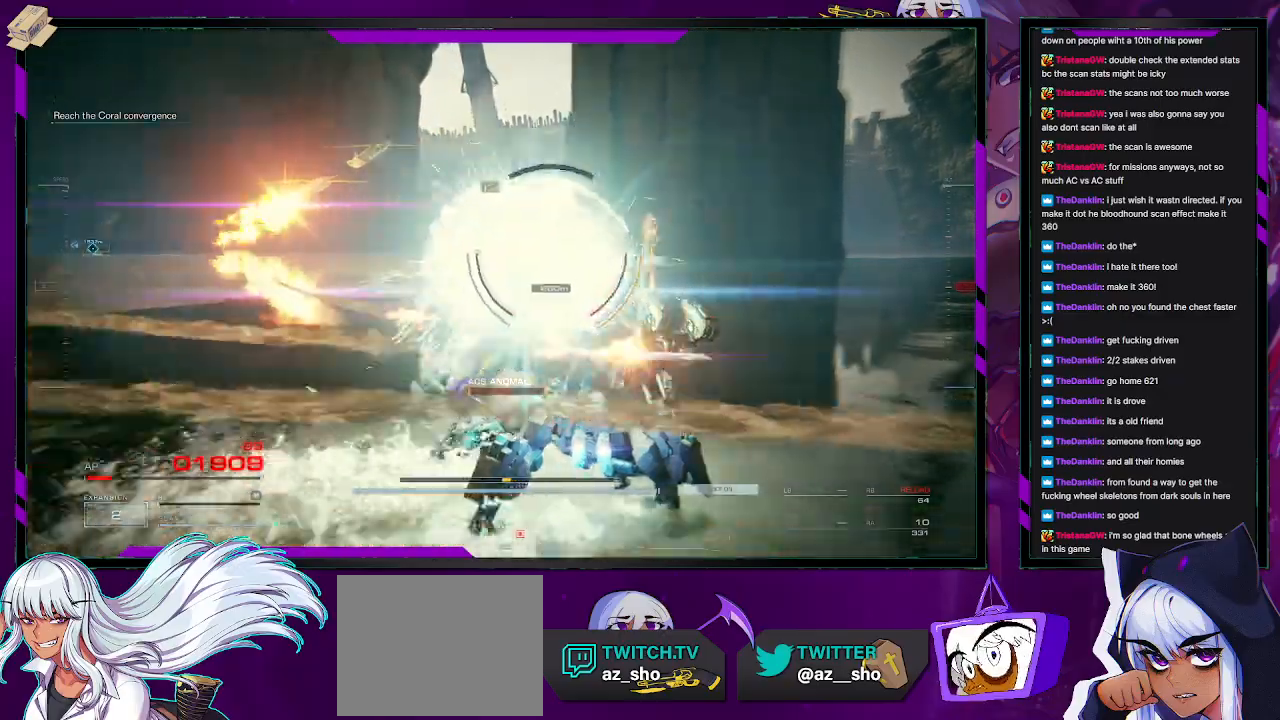
{"buttons": ["R2"], "left_stick": "up-right", "right_stick": "center", "events": [[217, "right_stick", "down-left"], [267, "right_stick", "left"], [400, "right_stick", "center"], [500, "L1", "up"]]}
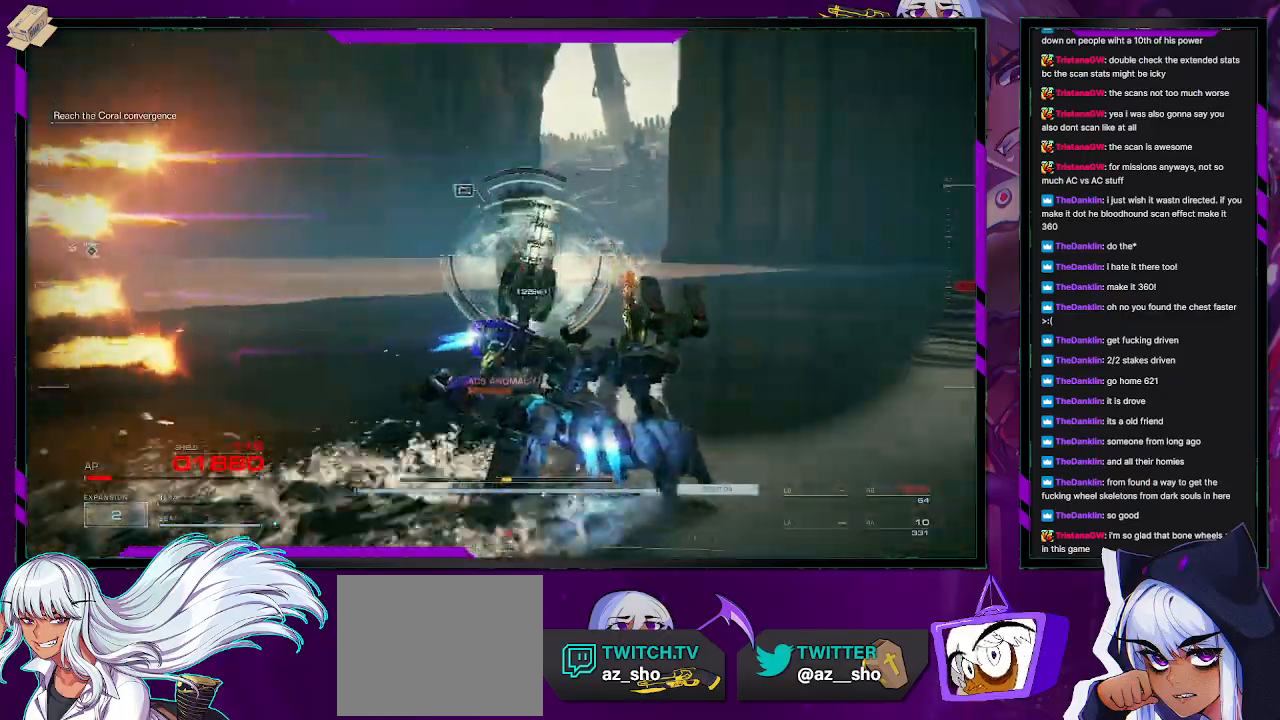
{"buttons": [], "left_stick": "down", "right_stick": "left", "events": [[33, "R2", "up"], [50, "right_stick", "left"], [383, "left_stick", "down-right"], [450, "left_stick", "down"]]}
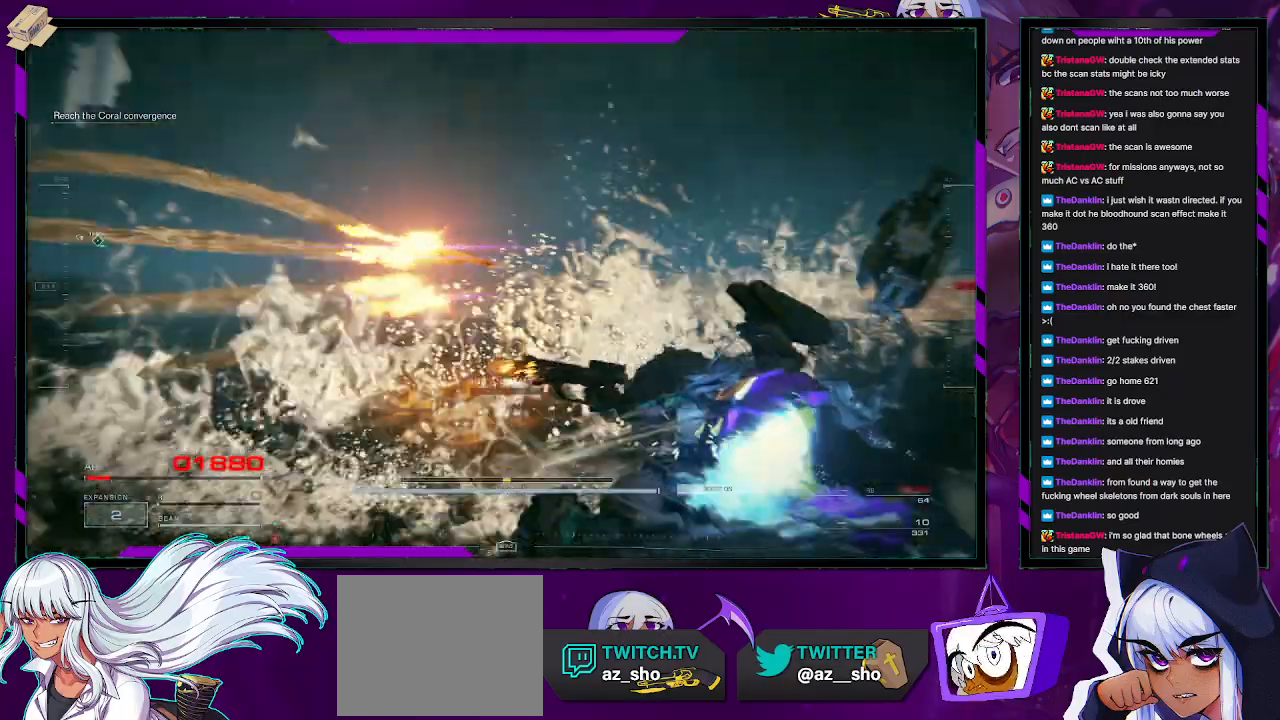
{"buttons": [], "left_stick": "left", "right_stick": "left", "events": [[17, "left_stick", "down-left"], [267, "left_stick", "left"]]}
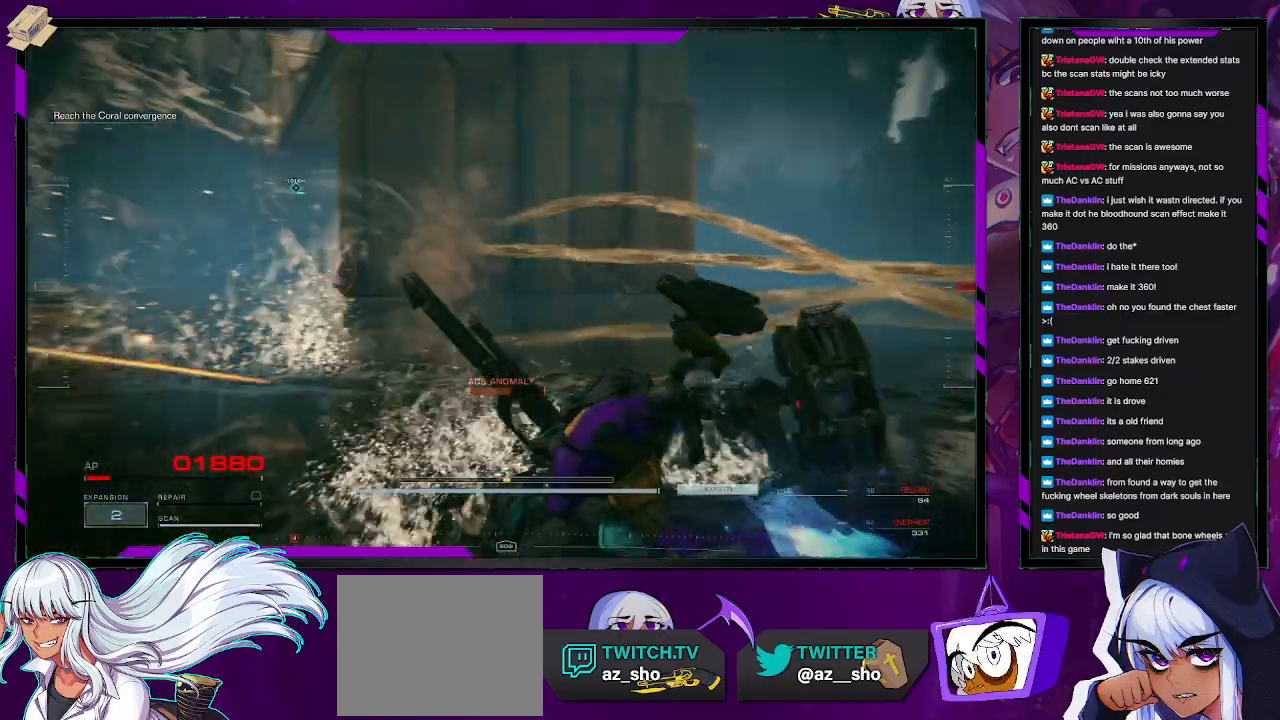
{"buttons": ["R2"], "left_stick": "up-left", "right_stick": "center", "events": [[83, "R2", "down"], [133, "left_stick", "up-left"], [483, "right_stick", "center"]]}
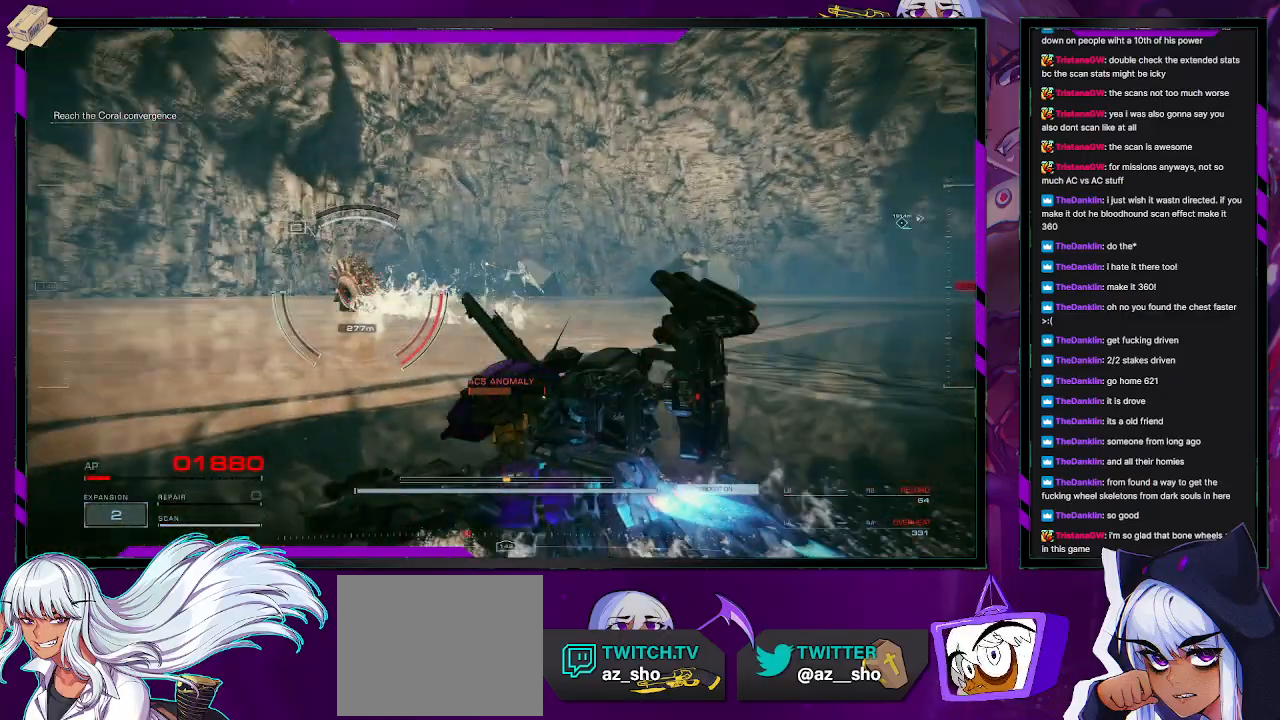
{"buttons": ["R2"], "left_stick": "up-left", "right_stick": "left", "events": [[67, "X", "down"], [167, "X", "up"], [433, "right_stick", "left"]]}
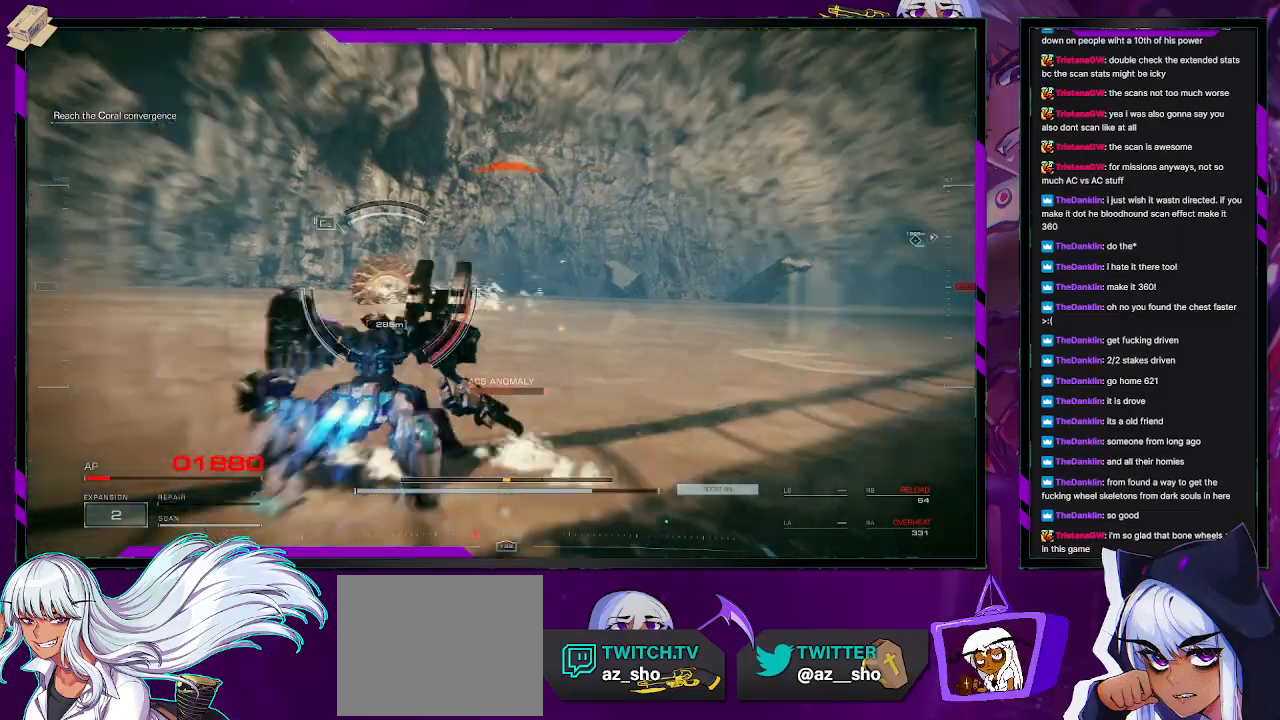
{"buttons": ["R2"], "left_stick": "left", "right_stick": "center", "events": [[83, "left_stick", "left"], [200, "right_stick", "center"]]}
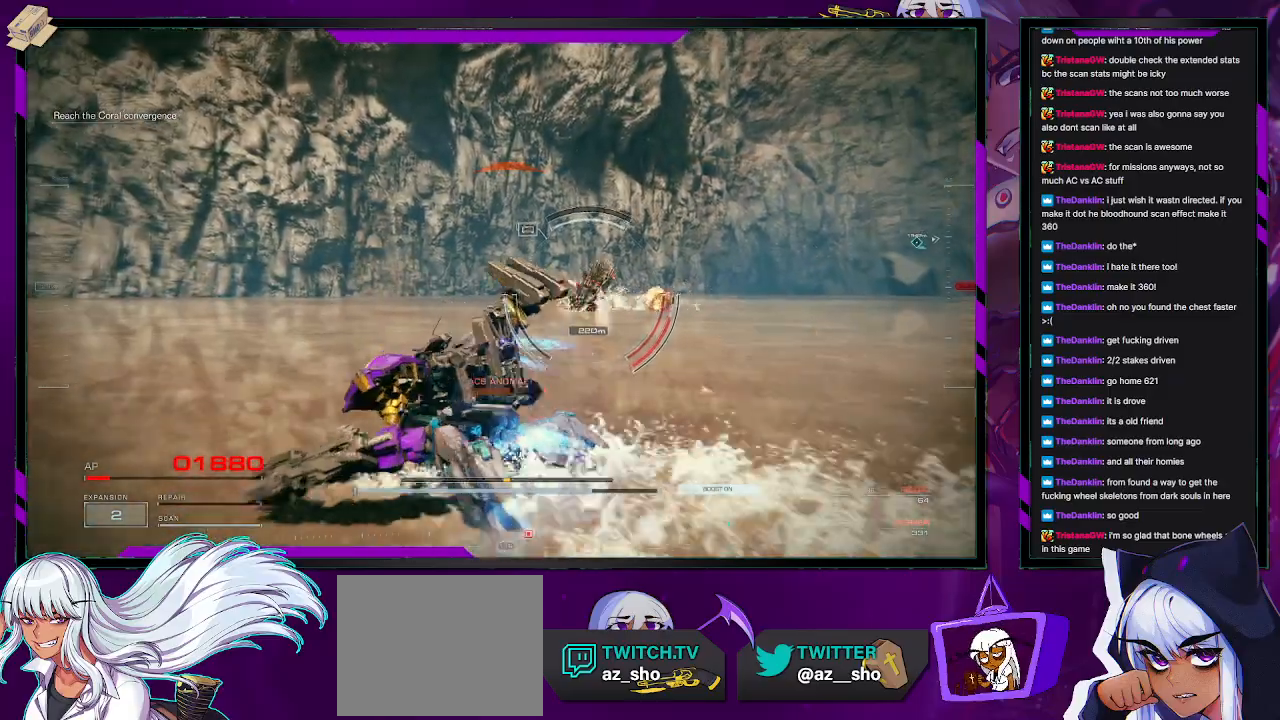
{"buttons": ["R2"], "left_stick": "left", "right_stick": "center", "events": [[50, "left_stick", "down-left"], [183, "left_stick", "left"]]}
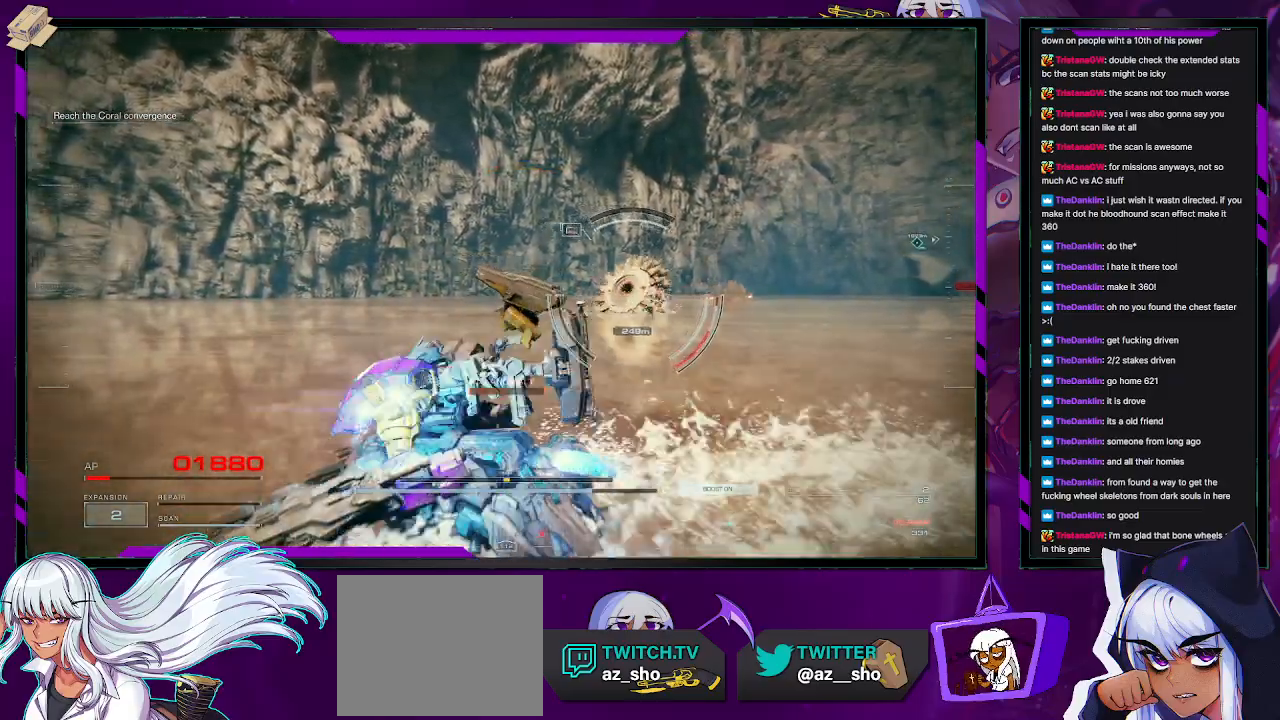
{"buttons": ["R2"], "left_stick": "up-left", "right_stick": "center", "events": [[200, "right_stick", "right"], [367, "left_stick", "up-left"], [433, "right_stick", "center"]]}
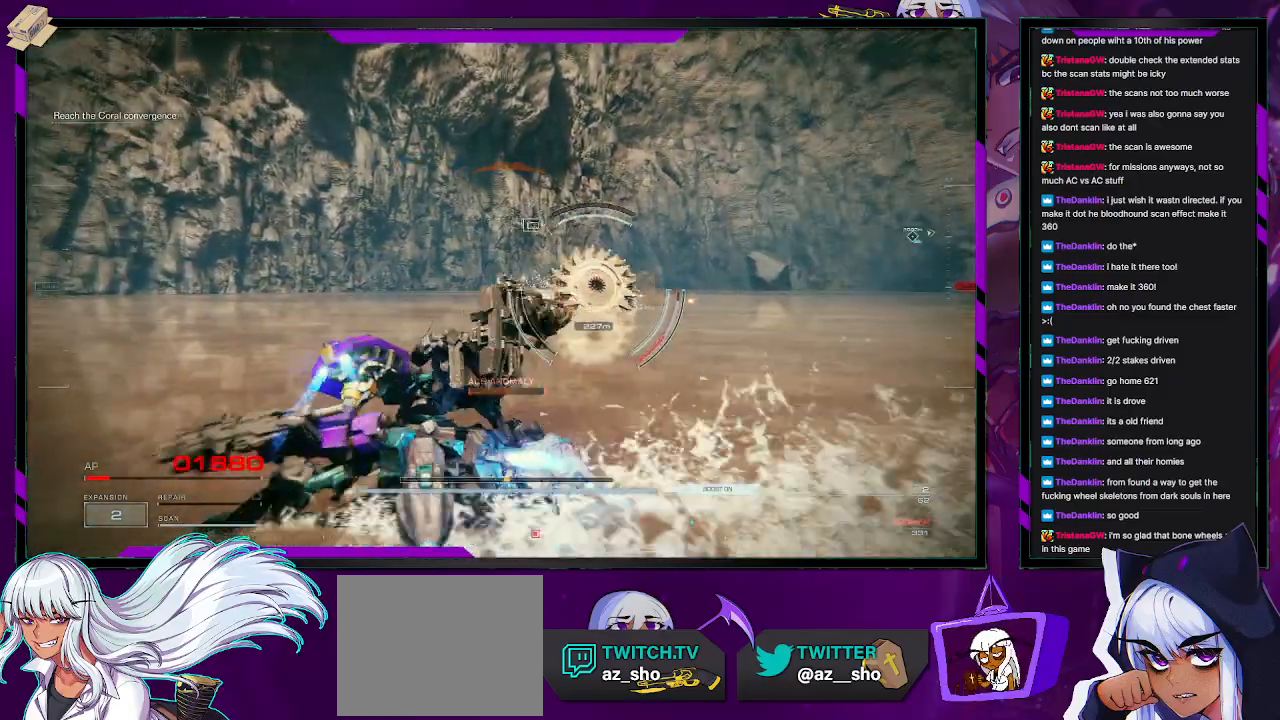
{"buttons": ["R2"], "left_stick": "up-left", "right_stick": "right", "events": [[117, "right_stick", "right"], [317, "right_stick", "center"], [467, "right_stick", "right"]]}
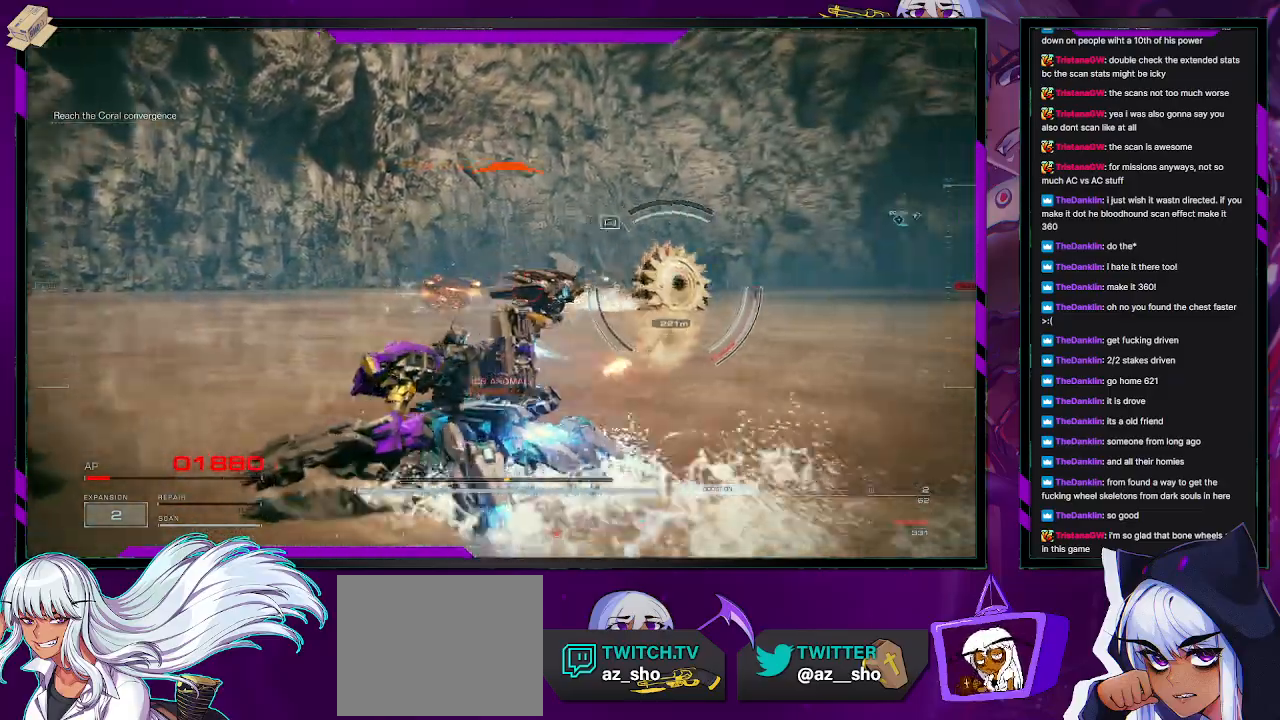
{"buttons": ["R2"], "left_stick": "left", "right_stick": "center", "events": [[383, "left_stick", "left"], [500, "right_stick", "center"]]}